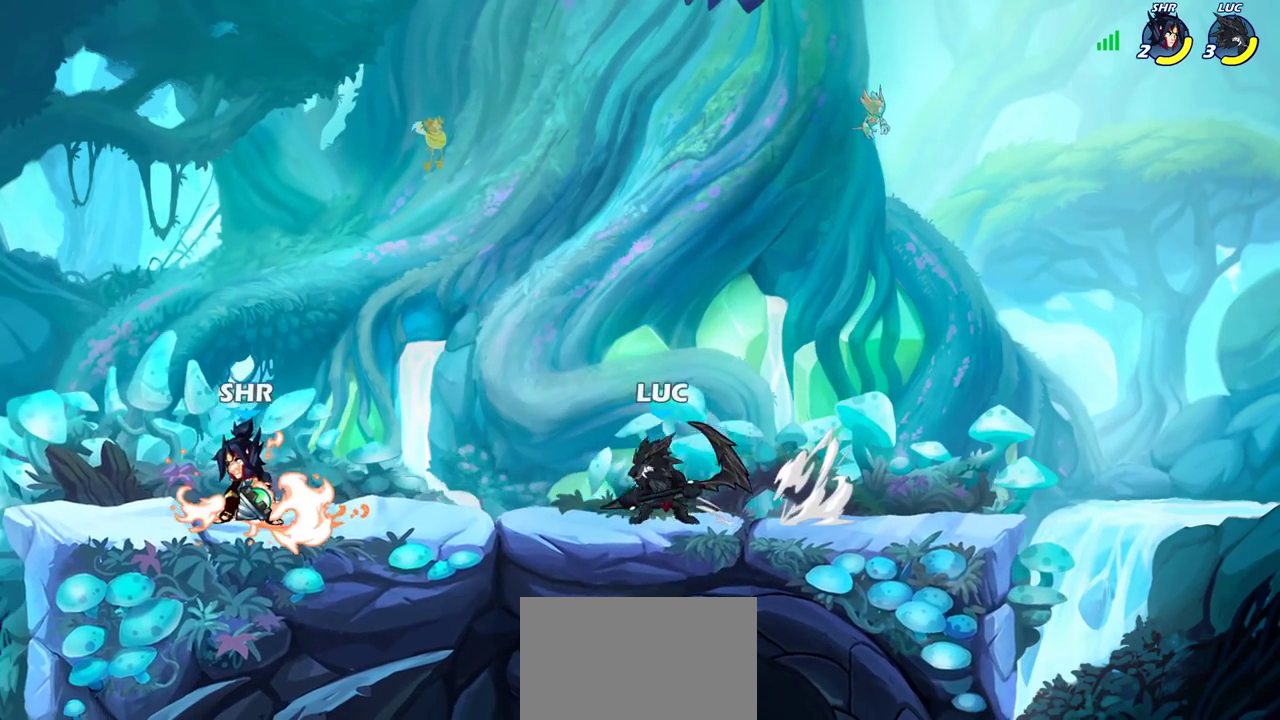
Gameplay with a controller (PlayStation layout); each line is a JSON object with the inputs held at the frame after it (dt_ms = milliseconds from this image to that frame). "events" lists button and stick changes between this image and that frame as [ms after this image, input, new state], when the widget could be followed in between. Not read: L3 R3.
{"dt_ms": 500, "buttons": [], "left_stick": "center", "right_stick": "center", "events": [[50, "left_stick", "center"]]}
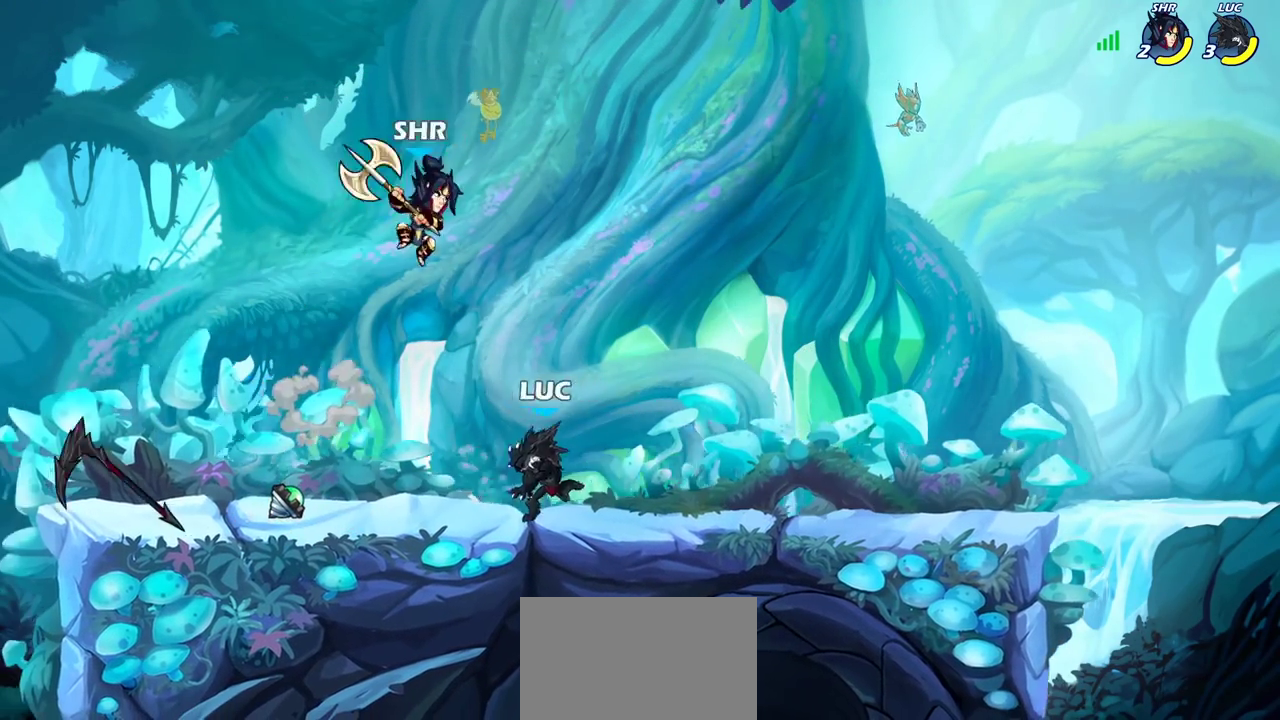
{"dt_ms": 500, "buttons": [], "left_stick": "center", "right_stick": "center", "events": [[50, "CROSS", "down"], [117, "SQUARE", "down"], [183, "CROSS", "up"], [217, "SQUARE", "up"]]}
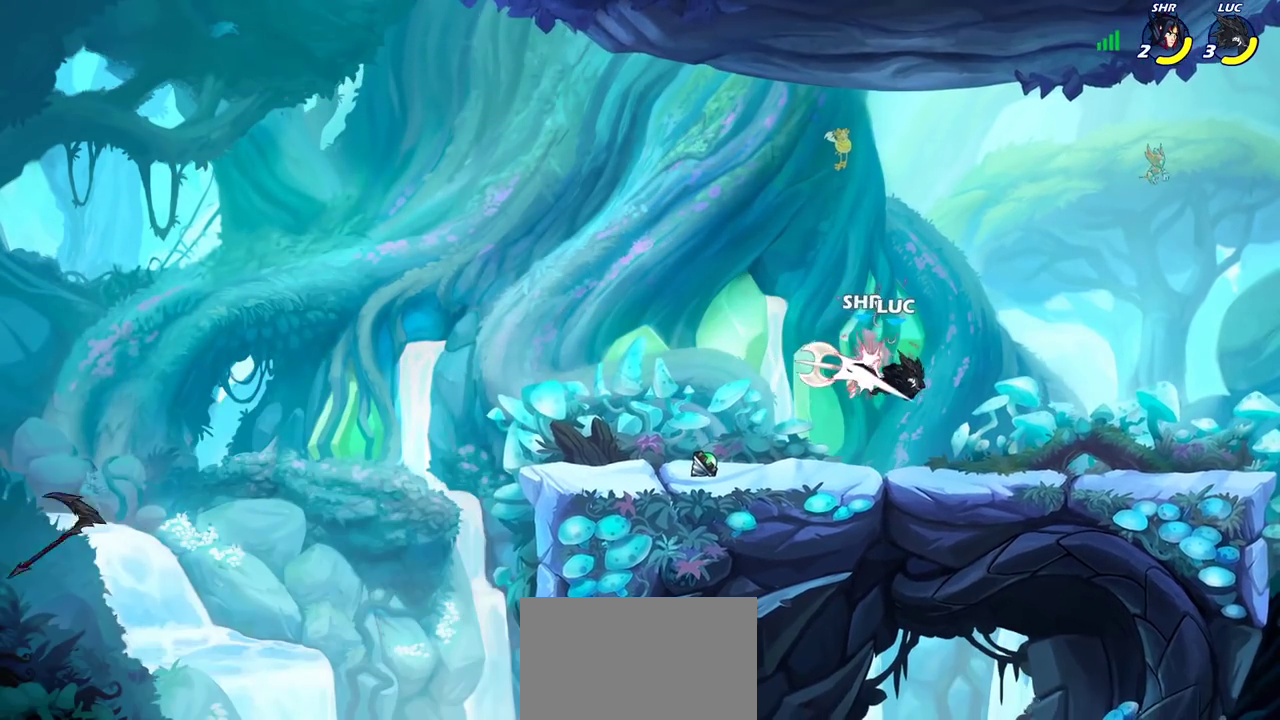
{"dt_ms": 400, "buttons": [], "left_stick": "center", "right_stick": "center", "events": []}
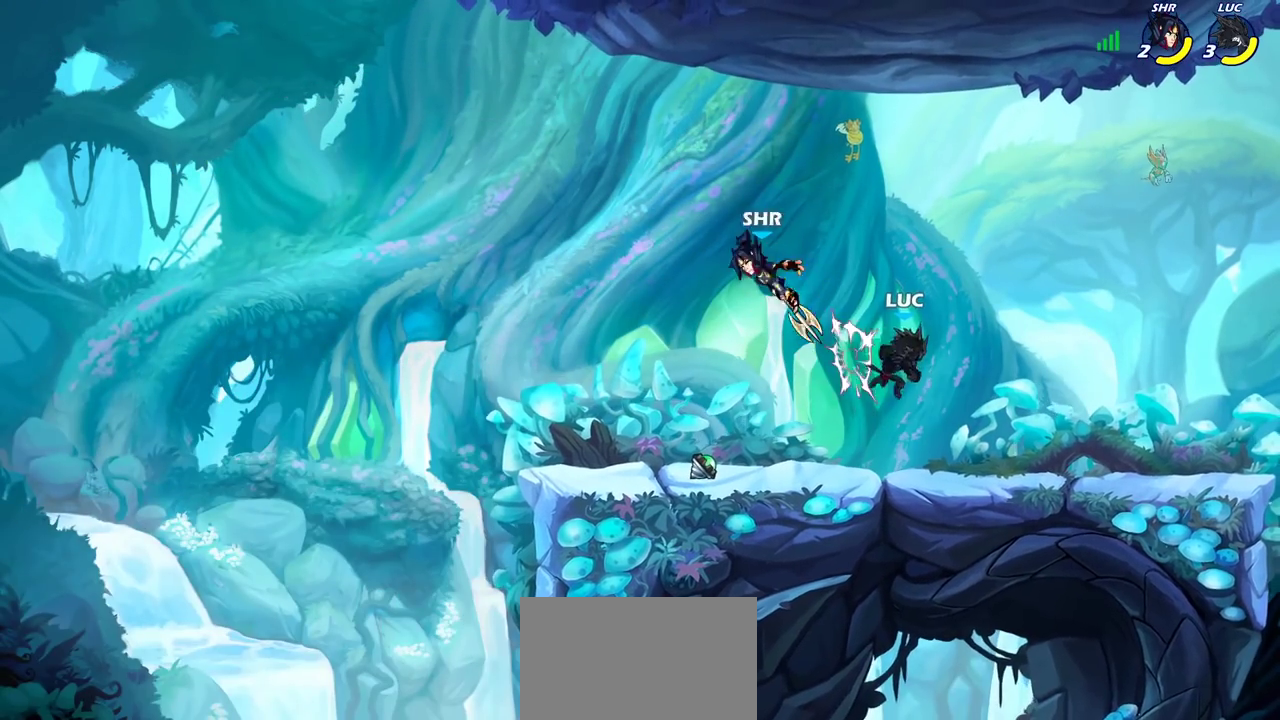
{"dt_ms": 700, "buttons": [], "left_stick": "left", "right_stick": "center", "events": [[667, "left_stick", "left"]]}
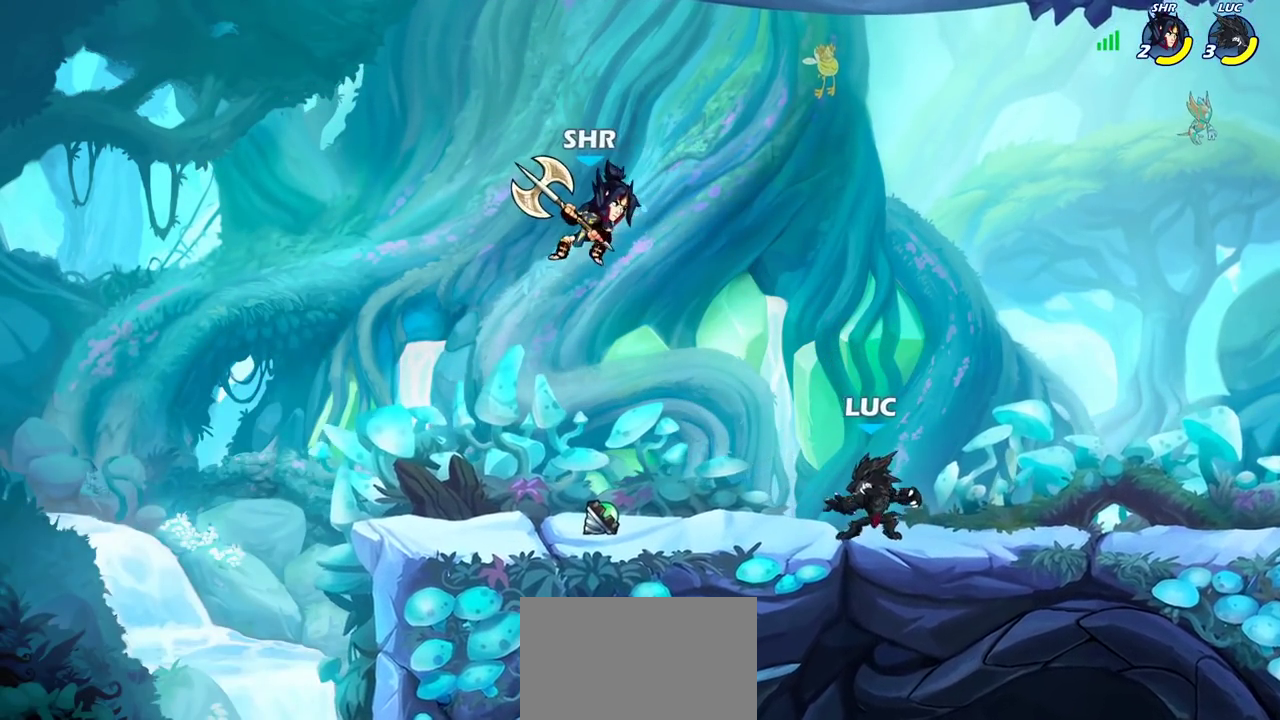
{"dt_ms": 400, "buttons": [], "left_stick": "center", "right_stick": "center", "events": [[17, "R2", "down"], [33, "CROSS", "down"], [50, "left_stick", "center"], [83, "SQUARE", "down"], [100, "R2", "up"], [167, "CROSS", "up"], [167, "SQUARE", "up"]]}
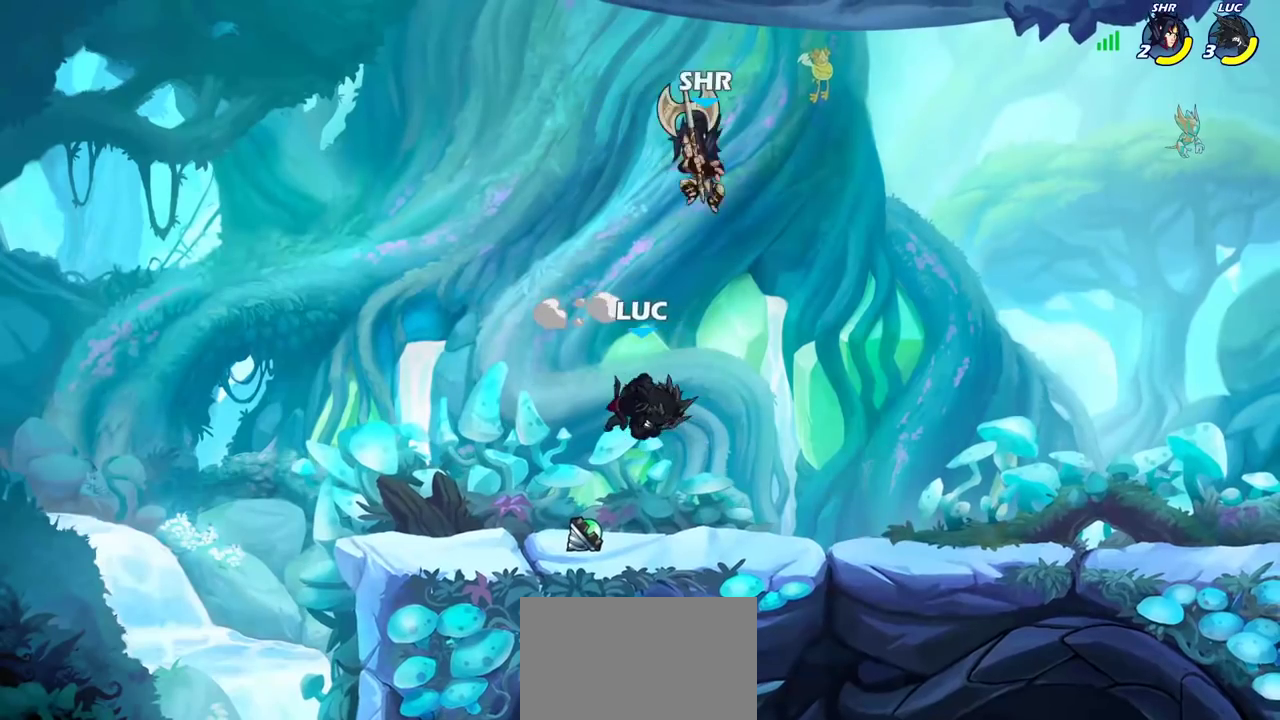
{"dt_ms": 600, "buttons": [], "left_stick": "right", "right_stick": "center", "events": [[33, "left_stick", "left"], [150, "left_stick", "down-left"], [233, "left_stick", "left"], [567, "left_stick", "right"]]}
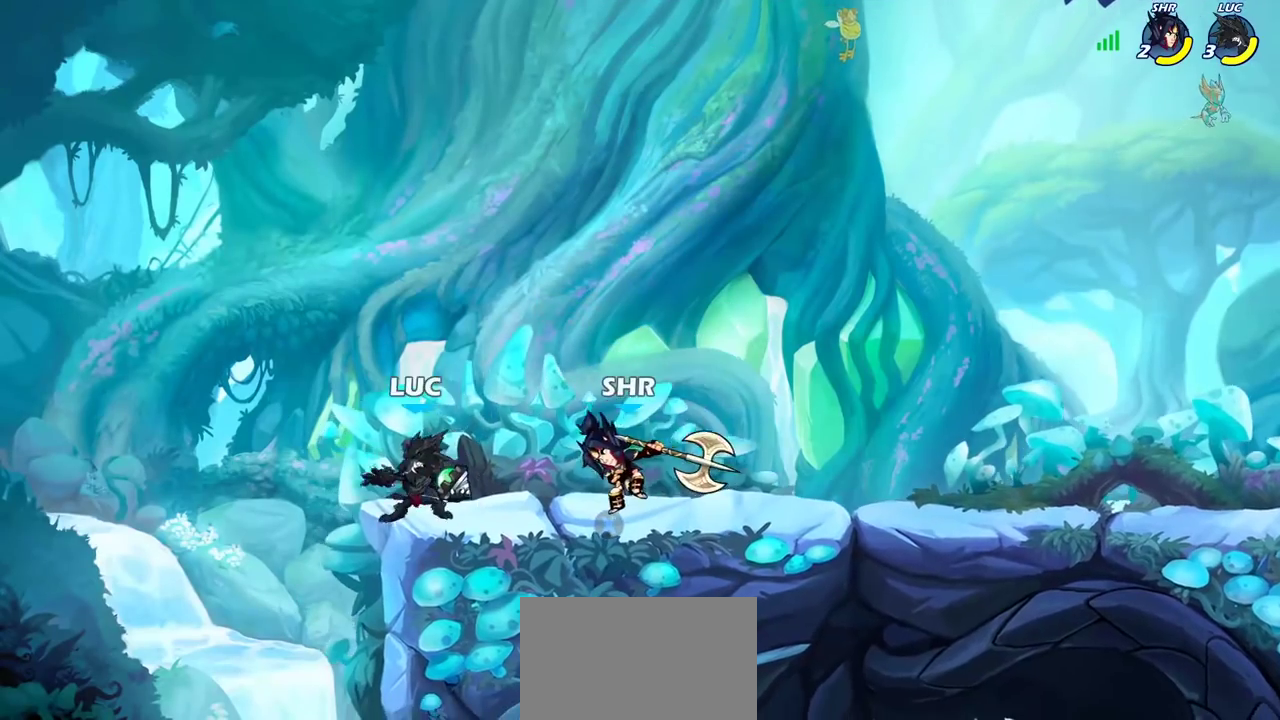
{"dt_ms": 400, "buttons": [], "left_stick": "center", "right_stick": "center", "events": [[50, "CROSS", "down"], [100, "left_stick", "center"], [150, "CROSS", "up"]]}
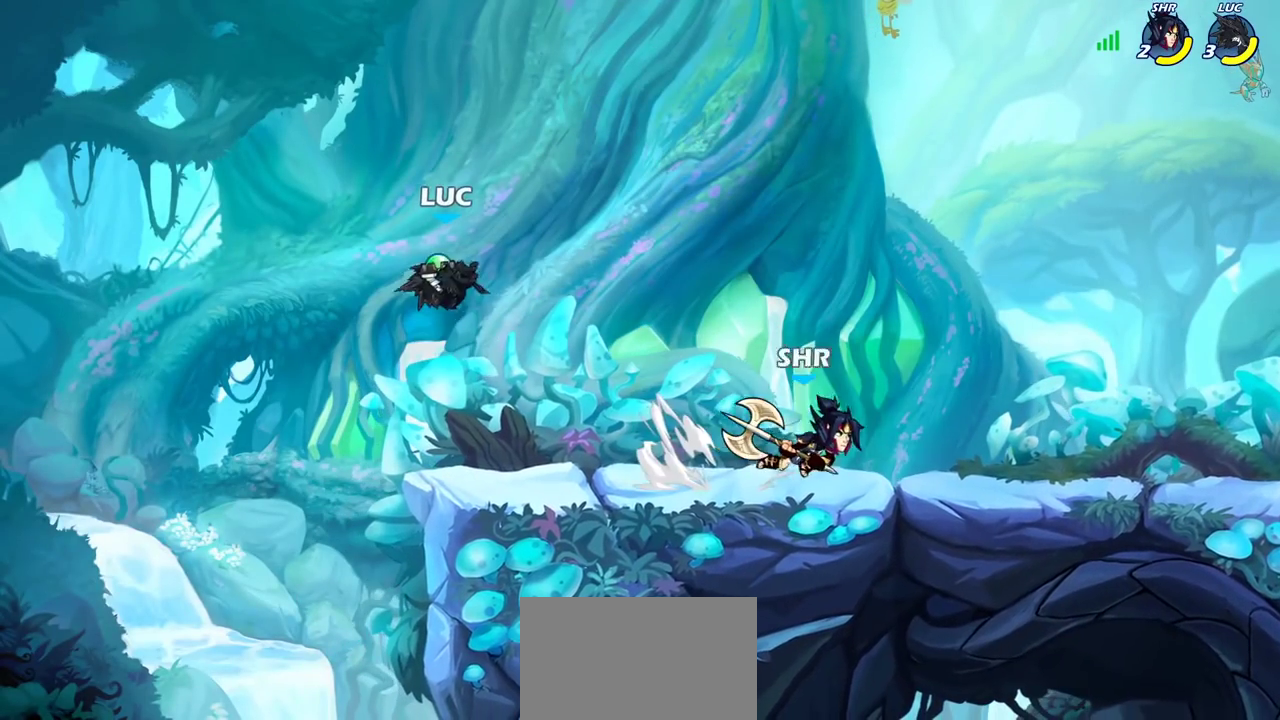
{"dt_ms": 400, "buttons": [], "left_stick": "center", "right_stick": "center", "events": [[250, "CIRCLE", "down"], [333, "CIRCLE", "up"]]}
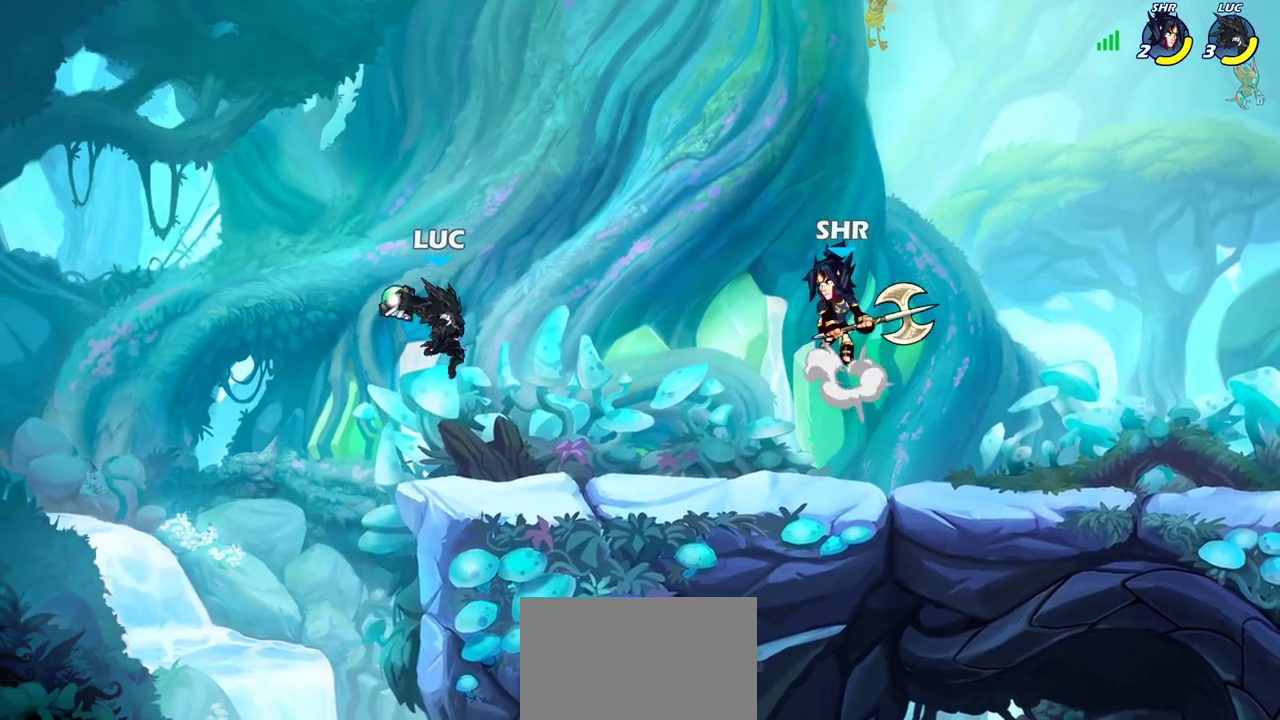
{"dt_ms": 700, "buttons": [], "left_stick": "center", "right_stick": "center", "events": [[117, "left_stick", "right"], [367, "CROSS", "down"], [417, "left_stick", "center"], [467, "CROSS", "up"], [483, "CIRCLE", "down"], [633, "CIRCLE", "up"]]}
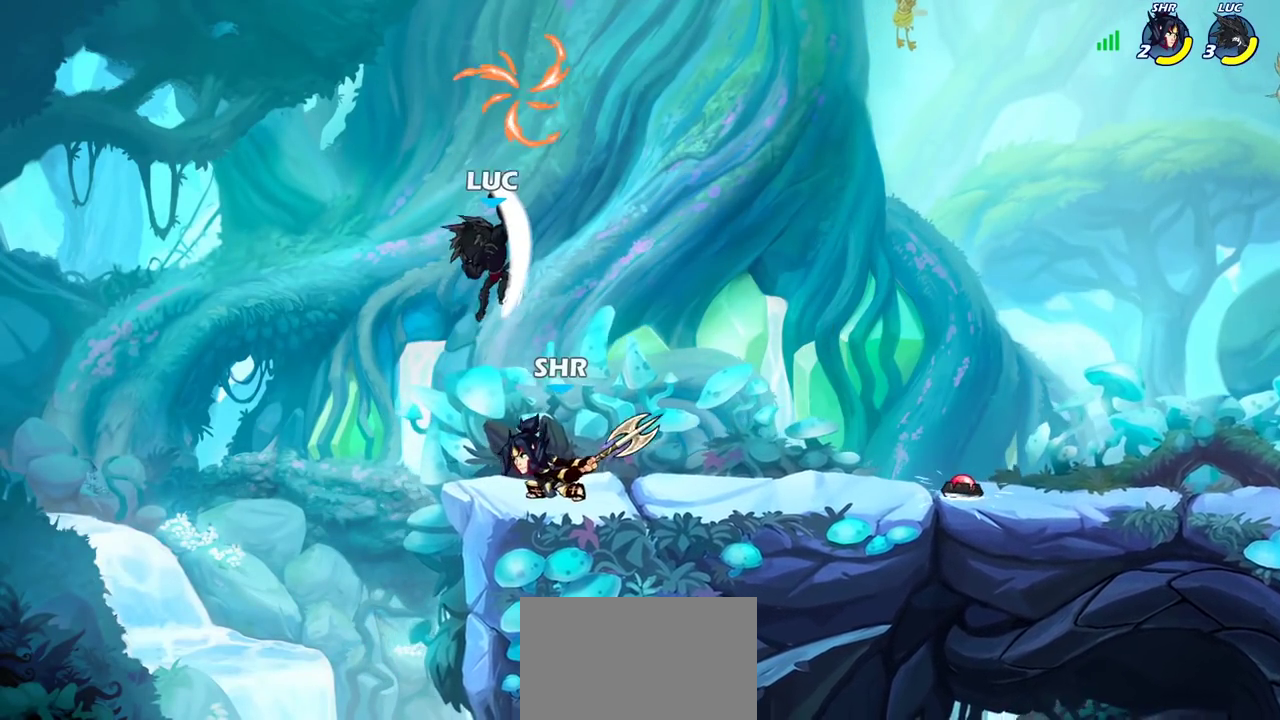
{"dt_ms": 400, "buttons": [], "left_stick": "down", "right_stick": "center", "events": [[100, "left_stick", "right"], [217, "left_stick", "center"], [283, "left_stick", "down"]]}
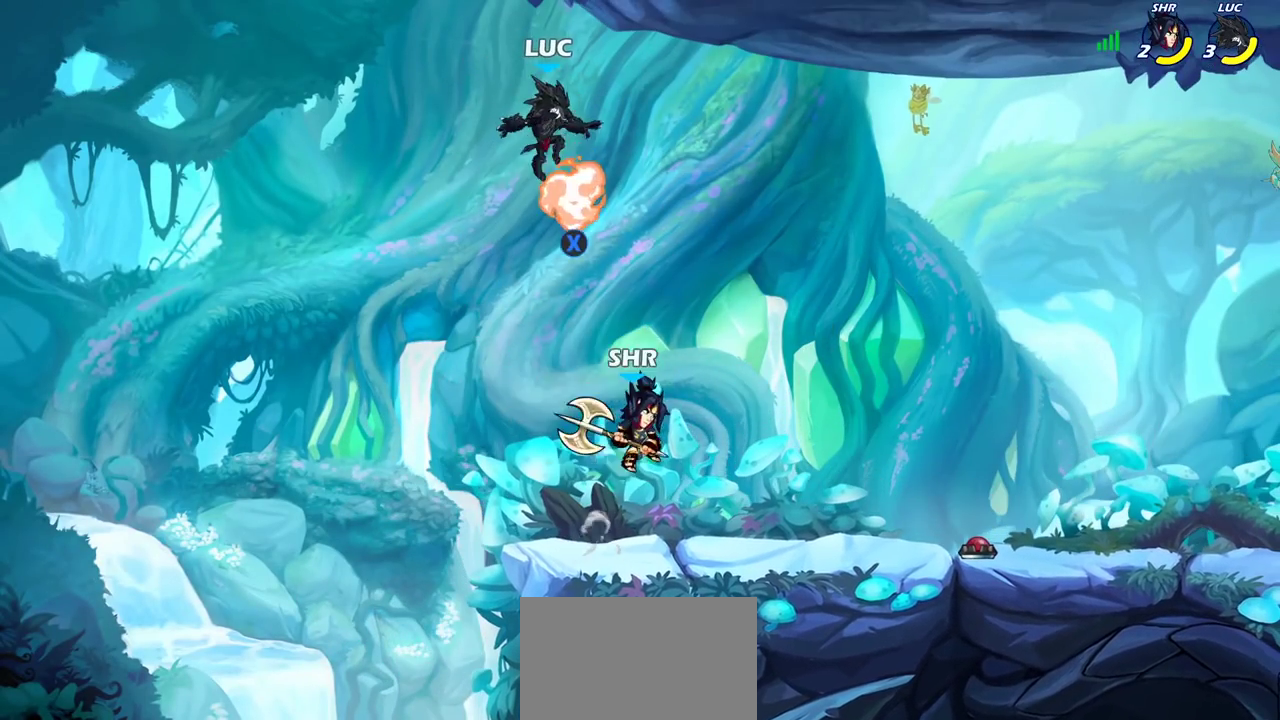
{"dt_ms": 600, "buttons": [], "left_stick": "down", "right_stick": "center", "events": [[217, "left_stick", "up-right"], [233, "CROSS", "down"], [333, "left_stick", "down-left"], [367, "CROSS", "up"], [517, "left_stick", "down"]]}
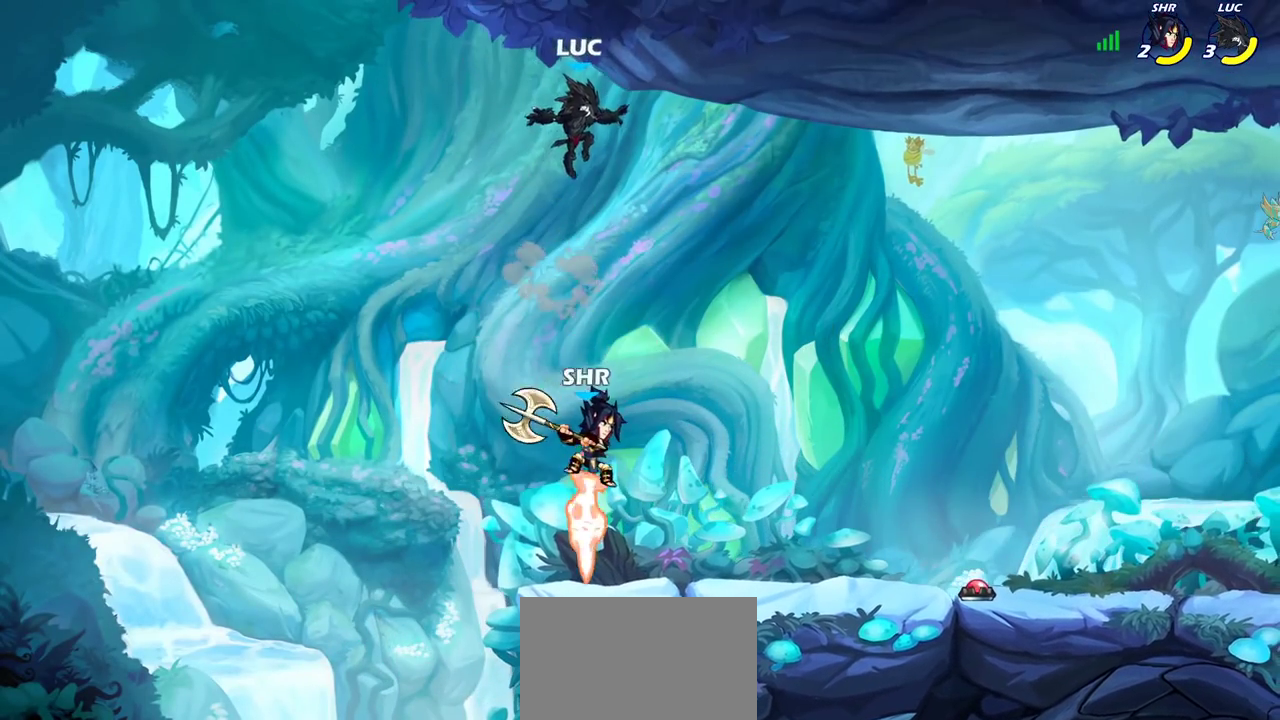
{"dt_ms": 400, "buttons": [], "left_stick": "left", "right_stick": "center"}
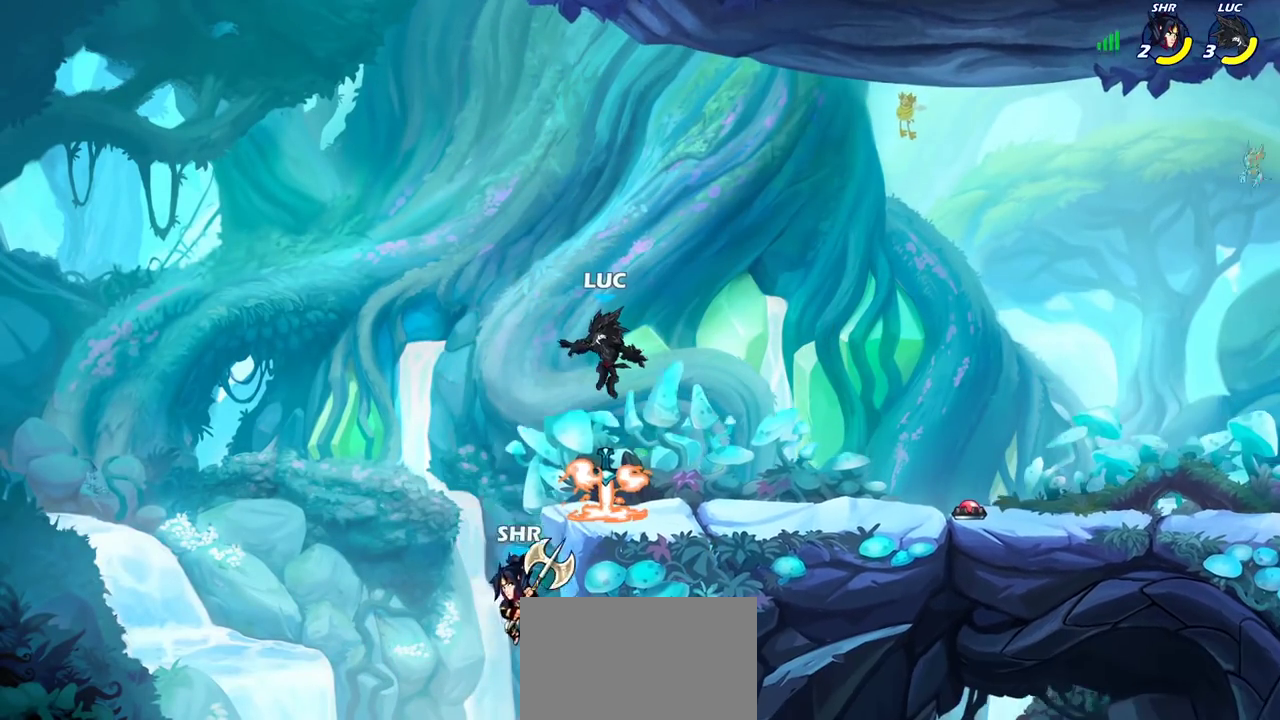
{"dt_ms": 300, "buttons": [], "left_stick": "up-right", "right_stick": "center"}
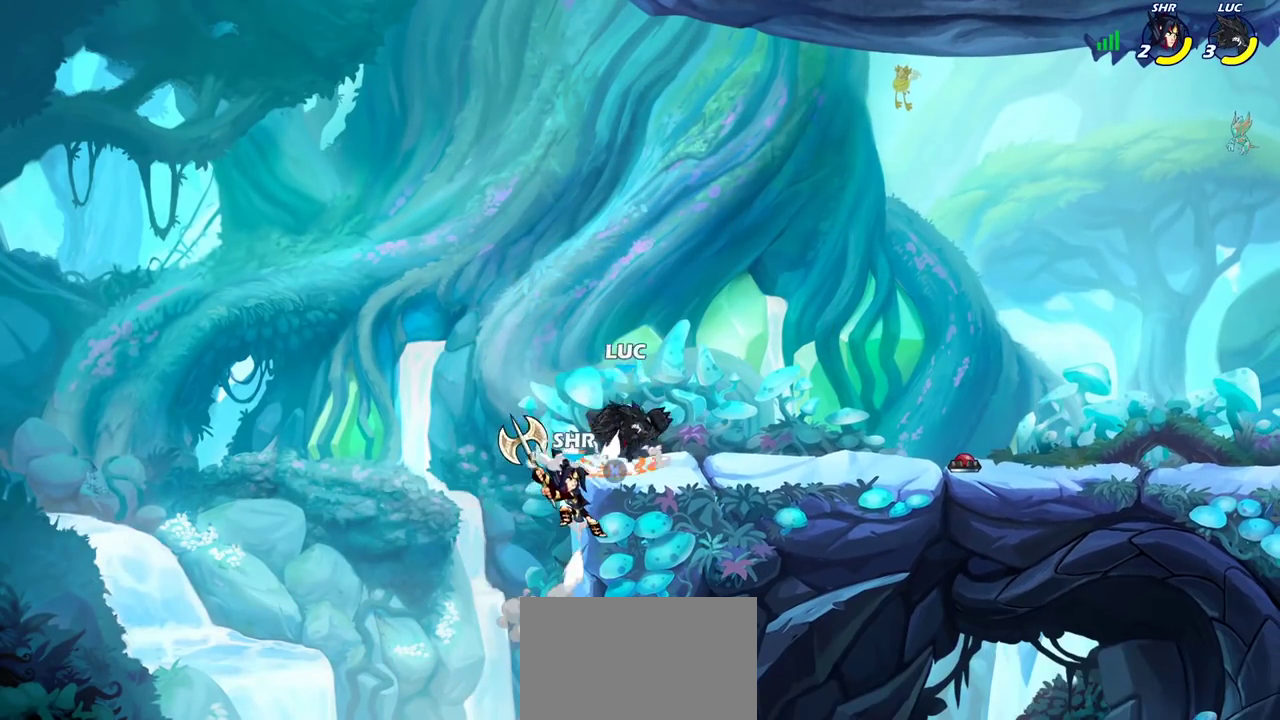
{"dt_ms": 700, "buttons": [], "left_stick": "left", "right_stick": "center", "events": [[17, "left_stick", "down-left"], [217, "R2", "down"], [267, "left_stick", "up-right"], [333, "left_stick", "down-left"], [383, "R2", "up"], [400, "left_stick", "left"], [583, "SQUARE", "down"], [683, "SQUARE", "up"]]}
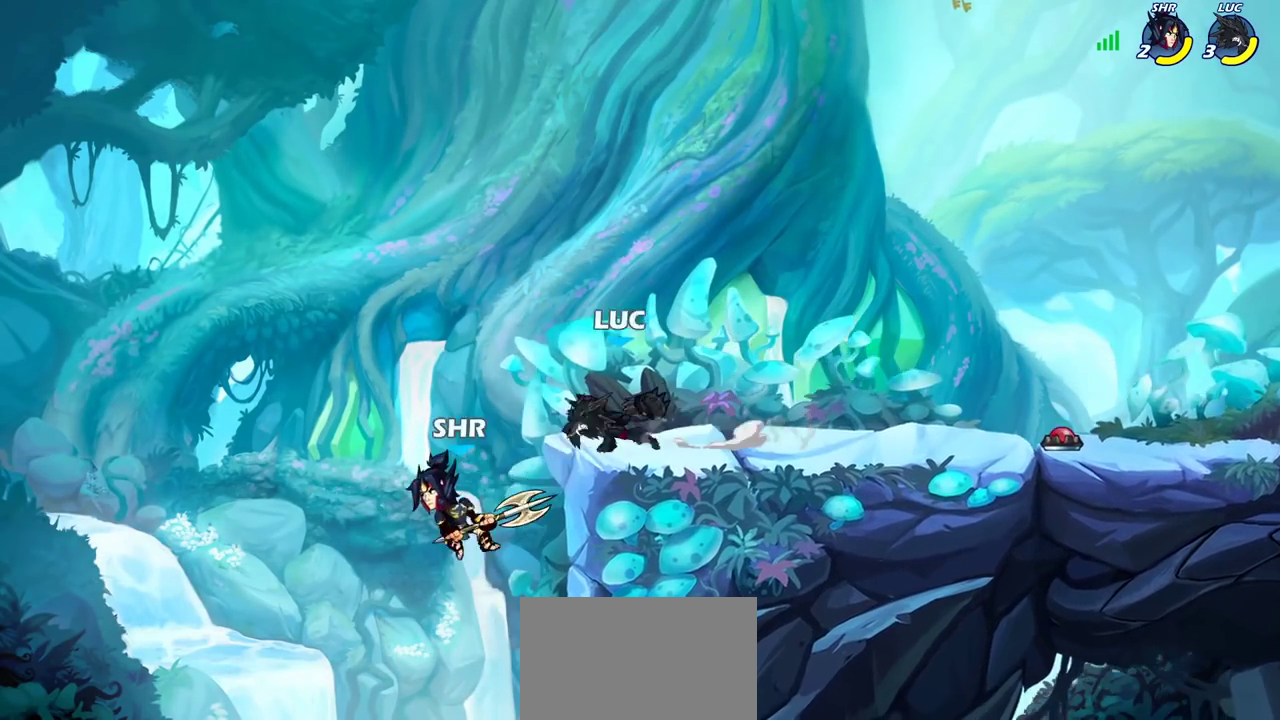
{"dt_ms": 500, "buttons": ["CROSS"], "left_stick": "up", "right_stick": "center", "events": [[433, "CROSS", "down"], [467, "left_stick", "up"]]}
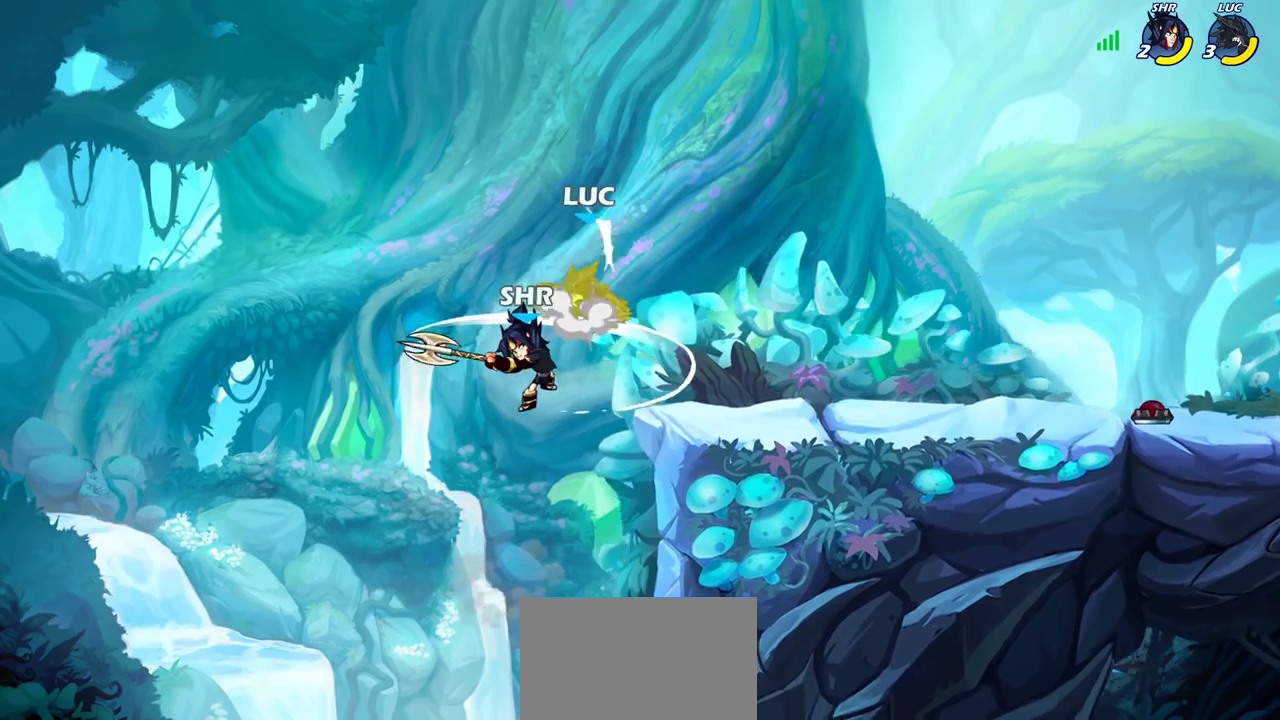
{"dt_ms": 300, "buttons": [], "left_stick": "center", "right_stick": "center", "events": [[50, "R2", "down"], [67, "CROSS", "up"], [83, "left_stick", "up-right"], [217, "R2", "up"], [283, "left_stick", "center"]]}
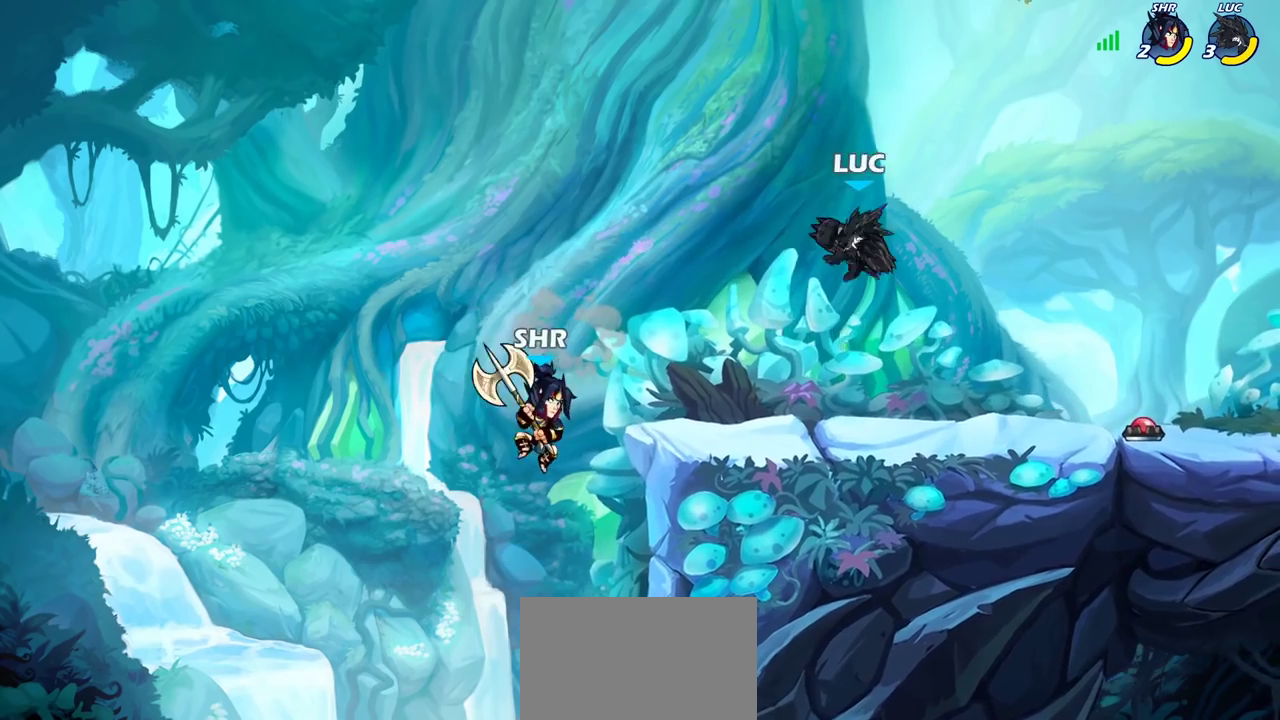
{"dt_ms": 700, "buttons": [], "left_stick": "down", "right_stick": "center"}